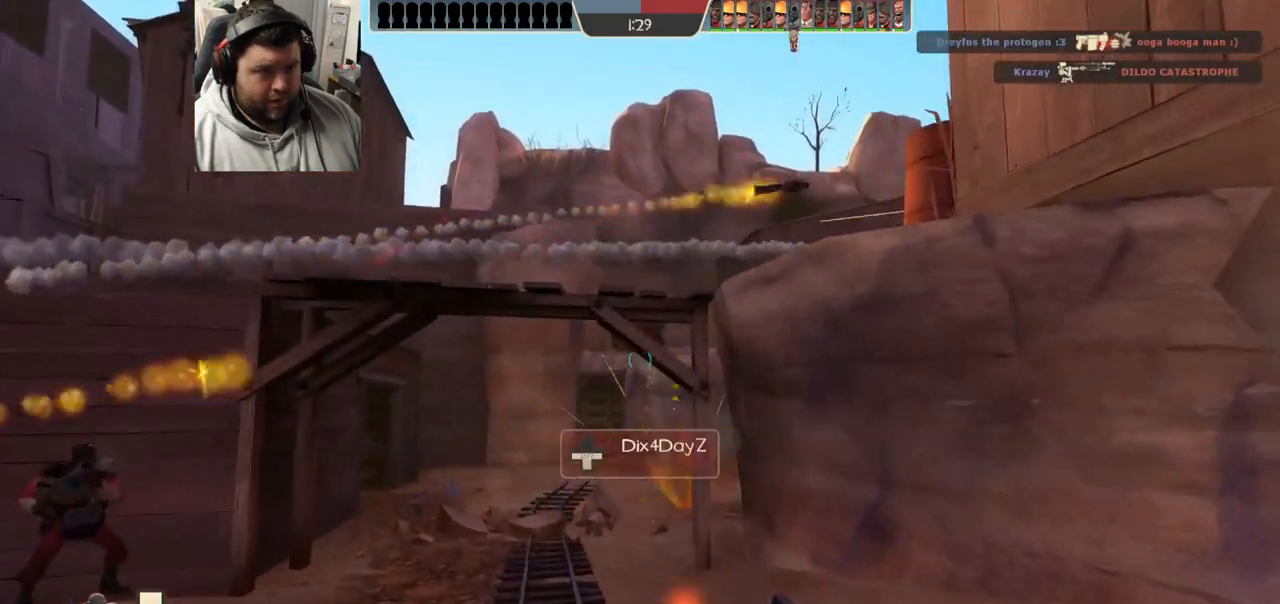
Gameplay with a controller (PlayStation layout); each line is a JSON object with the inputs held at the frame after it. "events" lists button and stick changes between this image and that frame as [ms after this image, input, new state], when the widget could be followed in between.
{"buttons": [], "left_stick": "left", "right_stick": "center", "events": [[483, "right_stick", "center"]]}
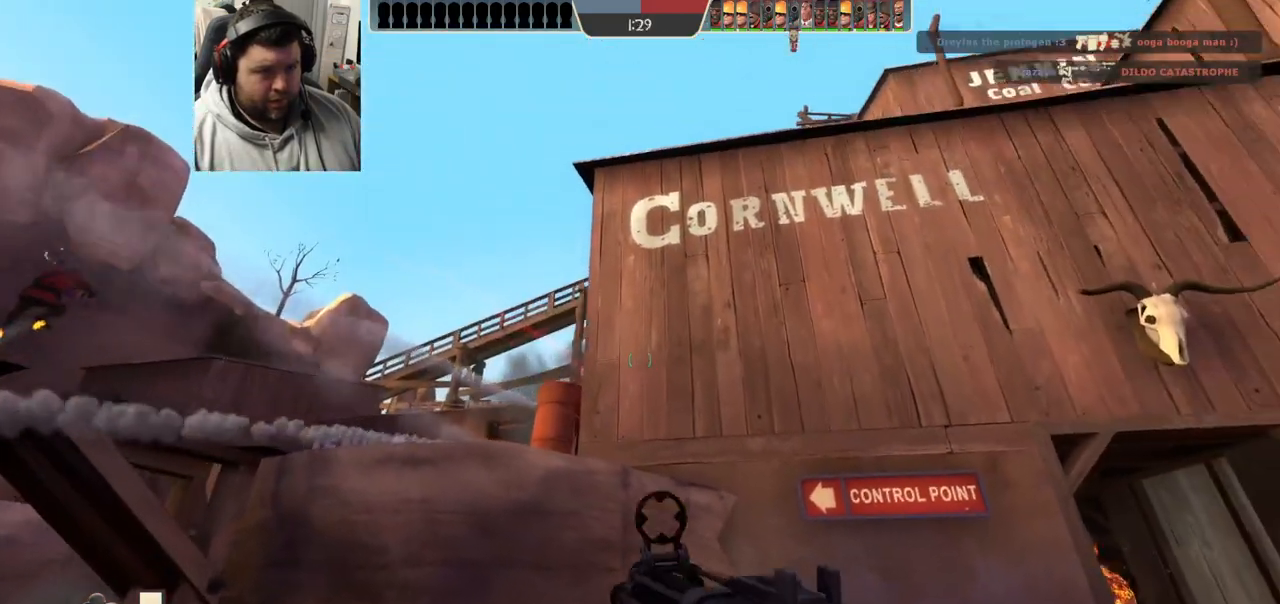
{"buttons": [], "left_stick": "up", "right_stick": "center", "events": [[300, "R2", "down"], [417, "R2", "up"], [500, "left_stick", "up"]]}
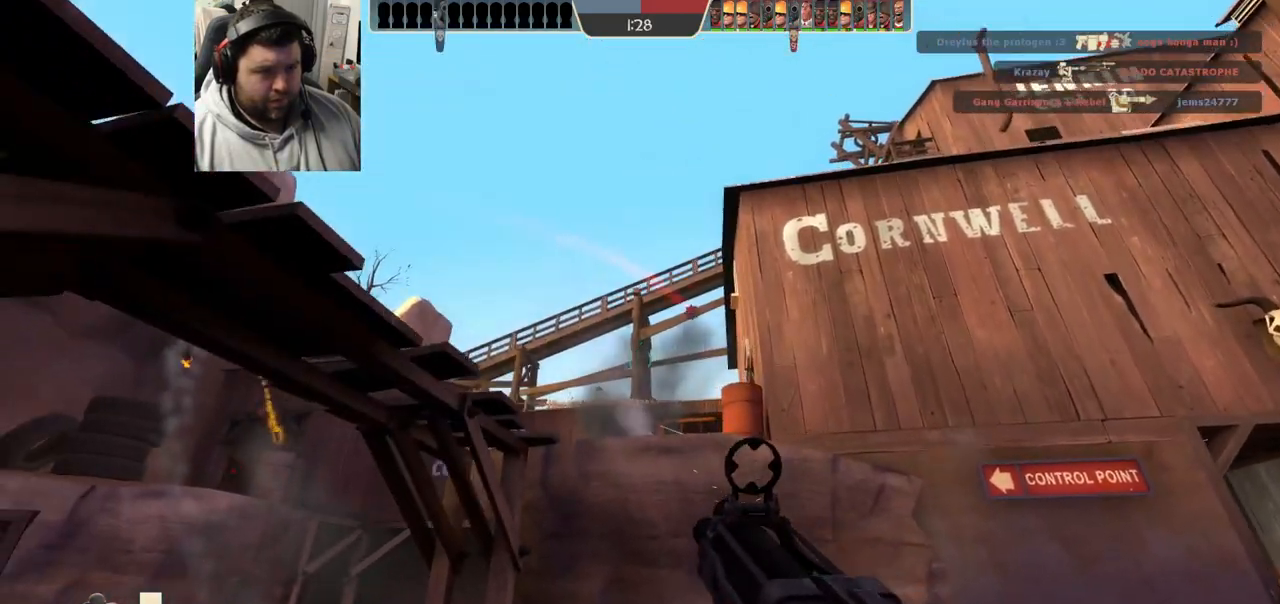
{"buttons": [], "left_stick": "center", "right_stick": "center", "events": [[50, "right_stick", "up-left"], [117, "left_stick", "up-right"], [183, "right_stick", "center"], [283, "SQUARE", "down"], [283, "left_stick", "center"], [333, "SQUARE", "up"], [417, "SQUARE", "down"], [483, "SQUARE", "up"]]}
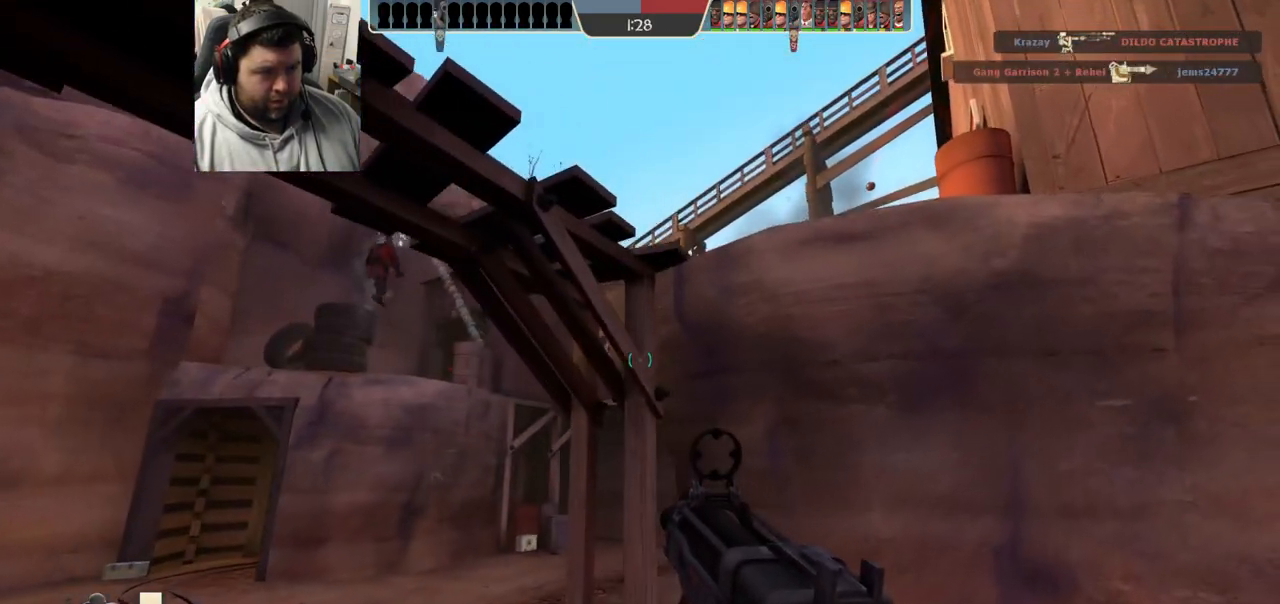
{"buttons": [], "left_stick": "up", "right_stick": "left", "events": [[33, "left_stick", "up-left"], [183, "left_stick", "up"], [183, "right_stick", "up-left"], [283, "right_stick", "center"], [433, "right_stick", "left"]]}
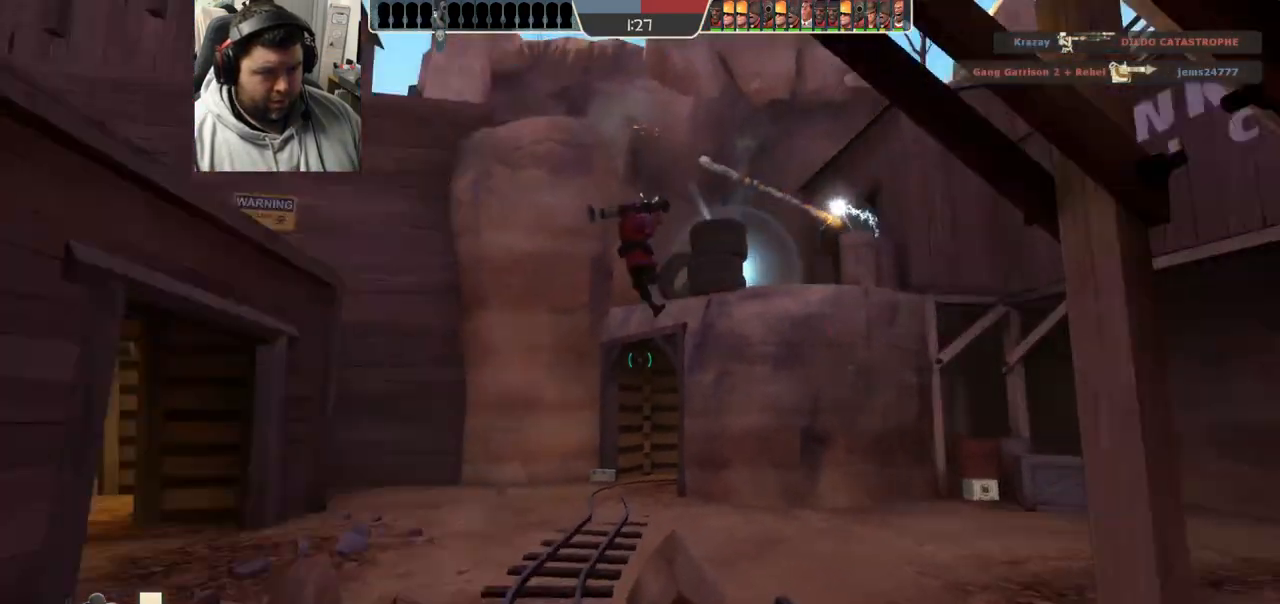
{"buttons": [], "left_stick": "up-right", "right_stick": "center", "events": [[67, "left_stick", "up-right"], [167, "right_stick", "center"]]}
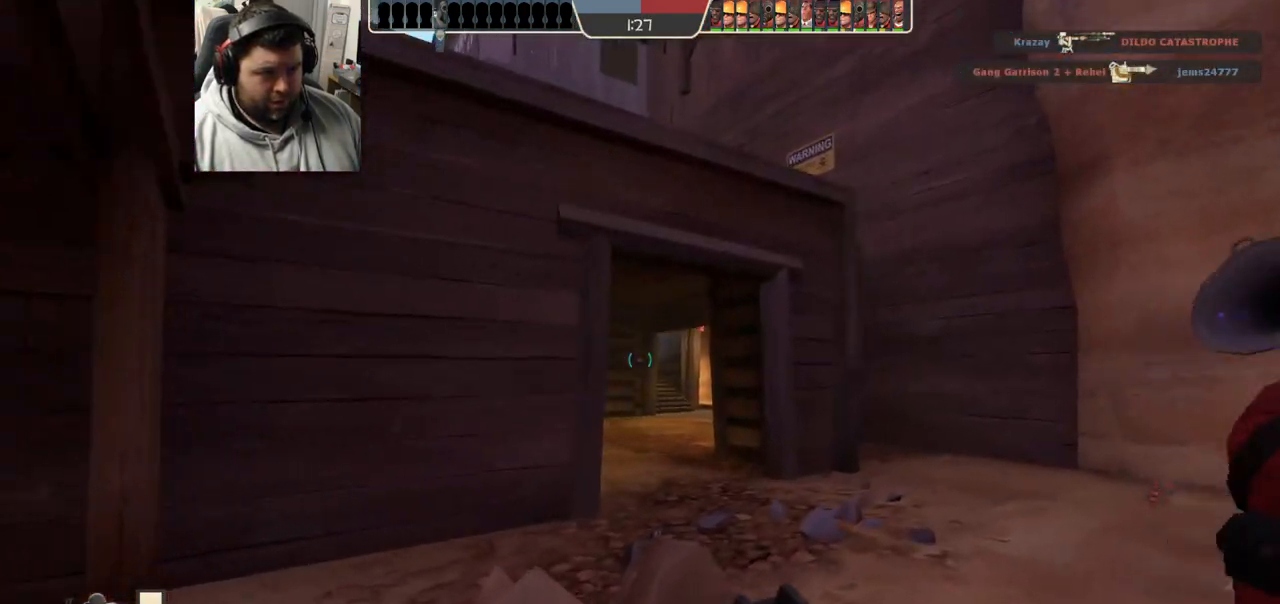
{"buttons": ["R2"], "left_stick": "up-left", "right_stick": "center", "events": [[100, "R2", "down"], [183, "left_stick", "up"], [367, "left_stick", "up-left"]]}
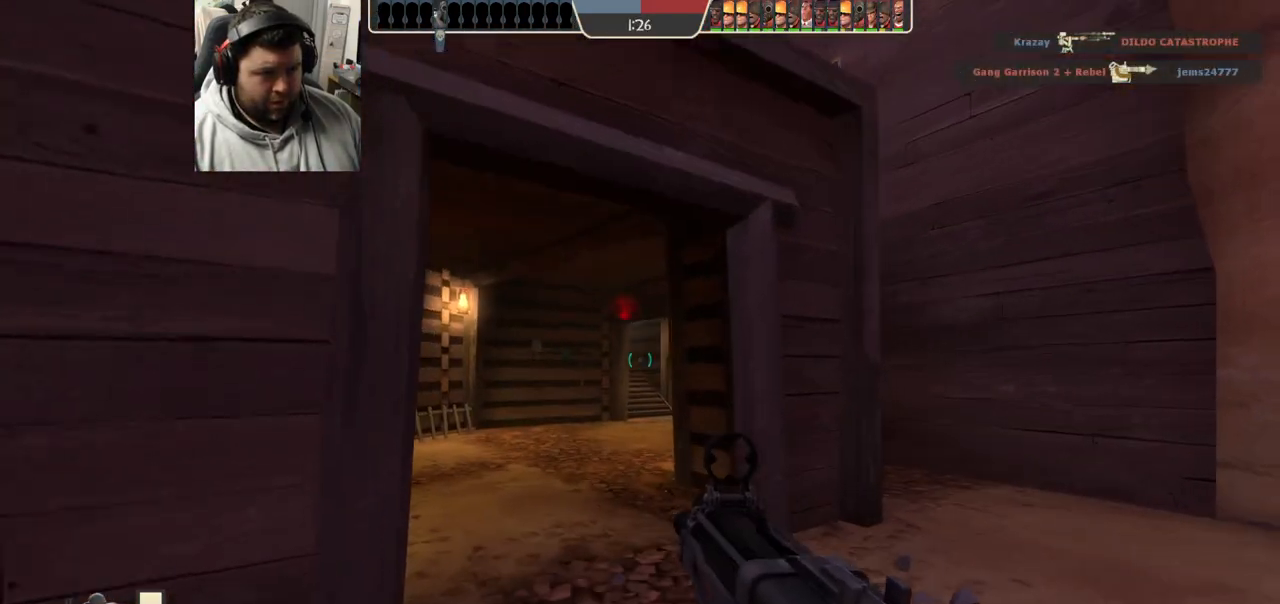
{"buttons": ["R1"], "left_stick": "center", "right_stick": "center", "events": [[150, "left_stick", "left"], [300, "R2", "up"], [317, "left_stick", "center"], [467, "R1", "down"]]}
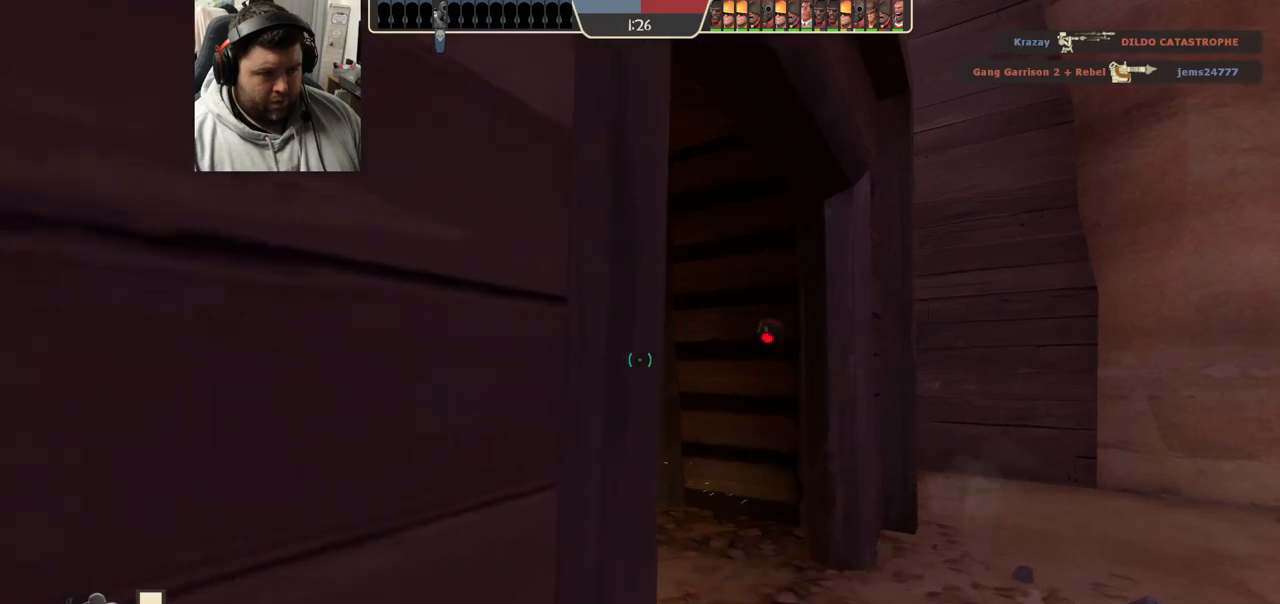
{"buttons": [], "left_stick": "up", "right_stick": "center", "events": [[17, "left_stick", "up-right"], [33, "right_stick", "left"], [50, "R1", "up"], [167, "right_stick", "center"], [217, "left_stick", "up"], [267, "SQUARE", "down"], [317, "SQUARE", "up"], [400, "SQUARE", "down"], [483, "SQUARE", "up"]]}
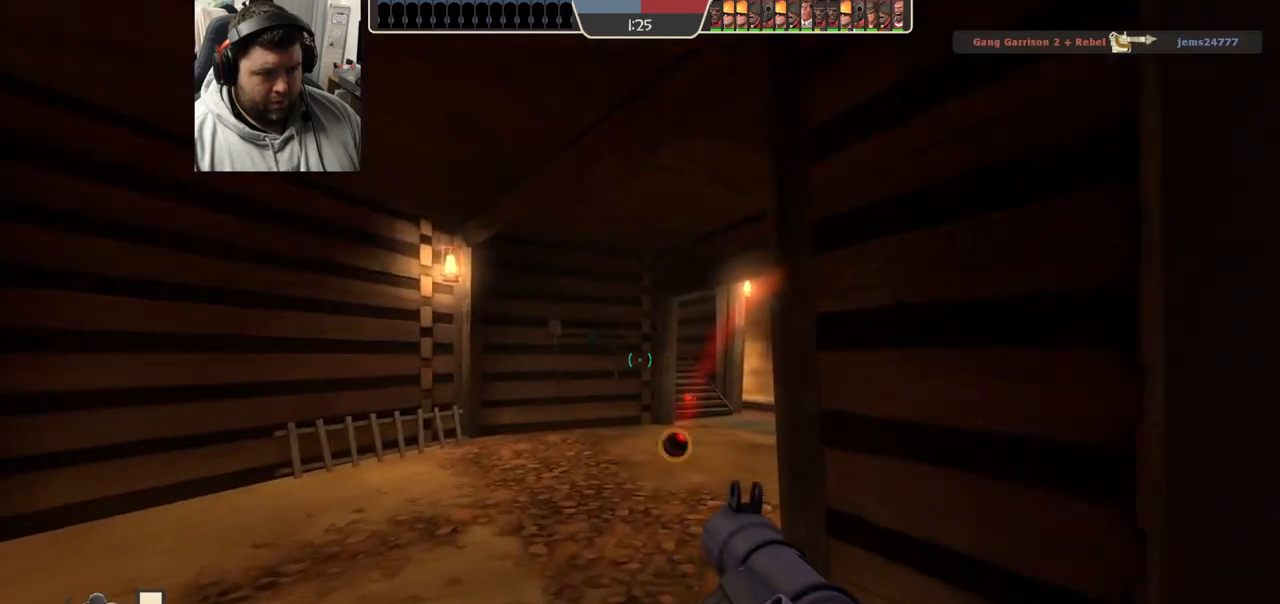
{"buttons": [], "left_stick": "down-right", "right_stick": "center", "events": [[50, "SQUARE", "down"], [117, "SQUARE", "up"], [117, "left_stick", "left"], [200, "left_stick", "down-right"]]}
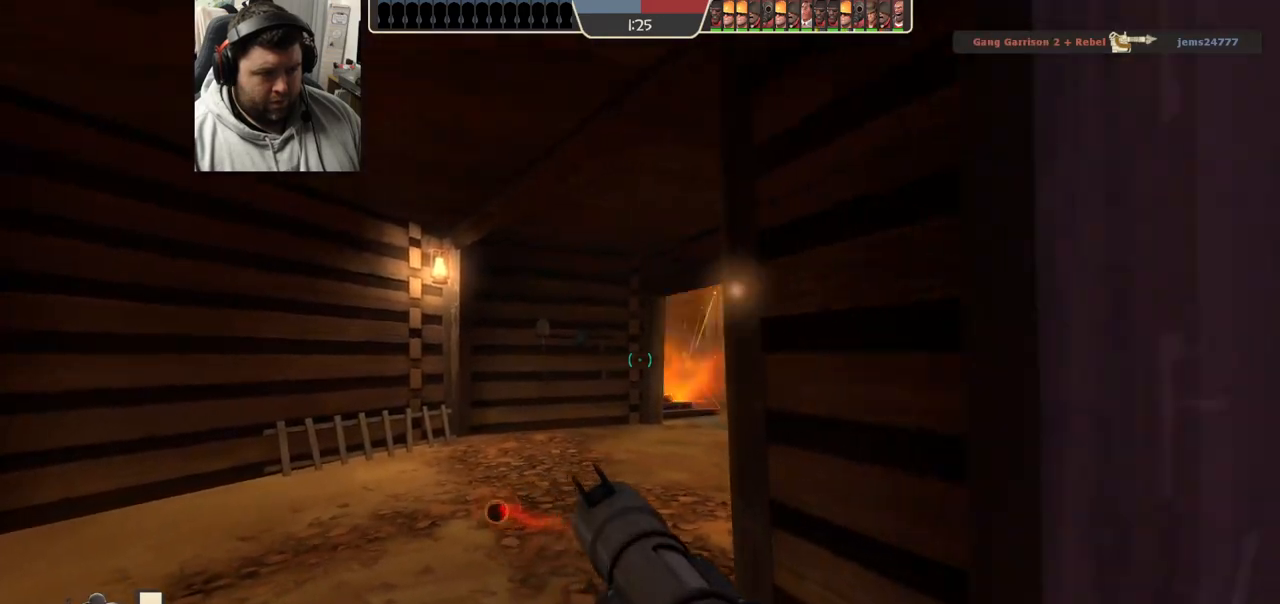
{"buttons": ["SQUARE"], "left_stick": "up-left", "right_stick": "center", "events": [[100, "right_stick", "left"], [250, "right_stick", "center"], [350, "left_stick", "down-left"], [367, "SQUARE", "down"], [417, "SQUARE", "up"], [500, "SQUARE", "down"], [500, "left_stick", "up-left"]]}
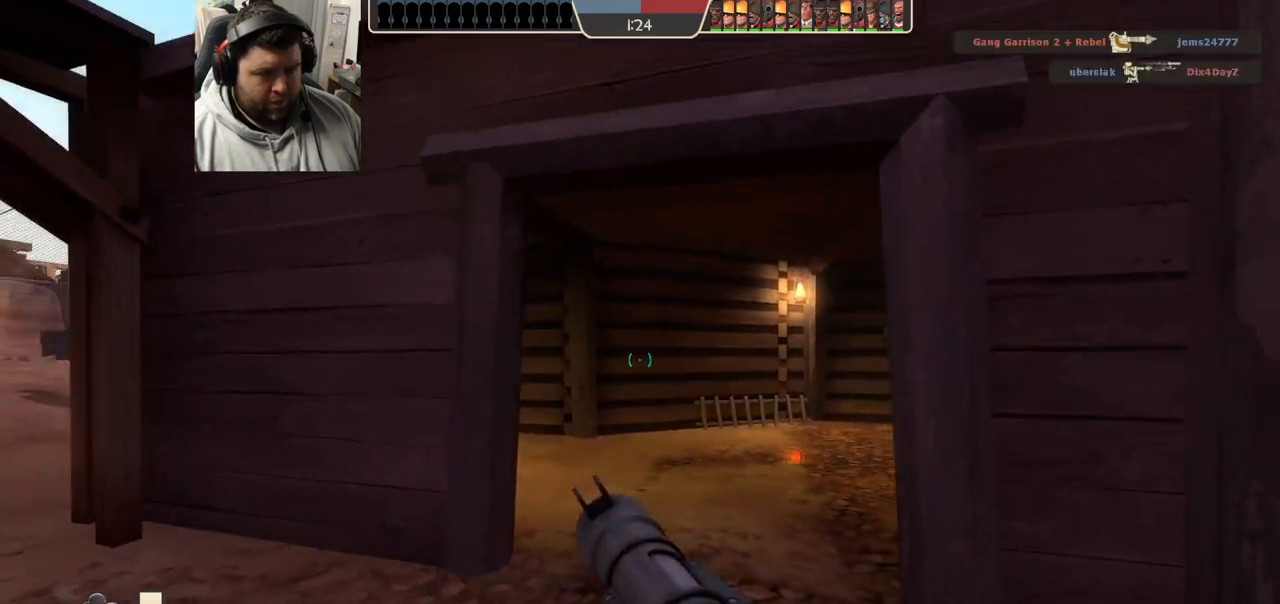
{"buttons": [], "left_stick": "up-right", "right_stick": "center", "events": [[67, "SQUARE", "up"], [117, "left_stick", "up"], [150, "SQUARE", "down"], [200, "SQUARE", "up"], [283, "SQUARE", "down"], [317, "left_stick", "up-right"], [367, "SQUARE", "up"]]}
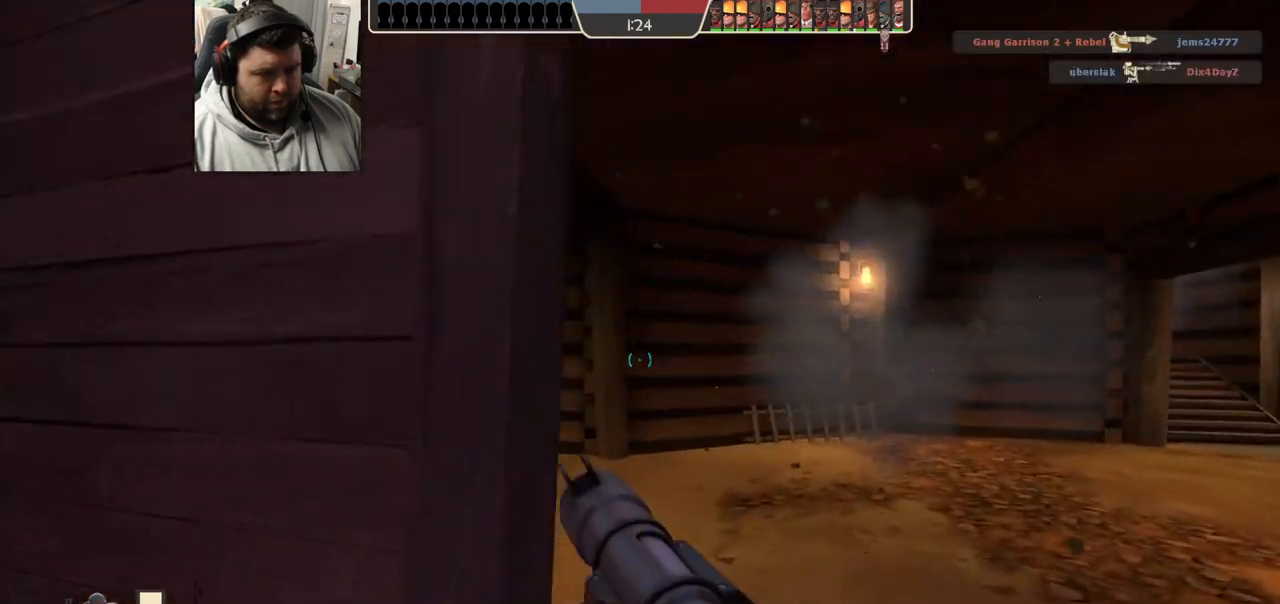
{"buttons": [], "left_stick": "up-left", "right_stick": "right", "events": [[100, "right_stick", "right"], [183, "left_stick", "up-left"]]}
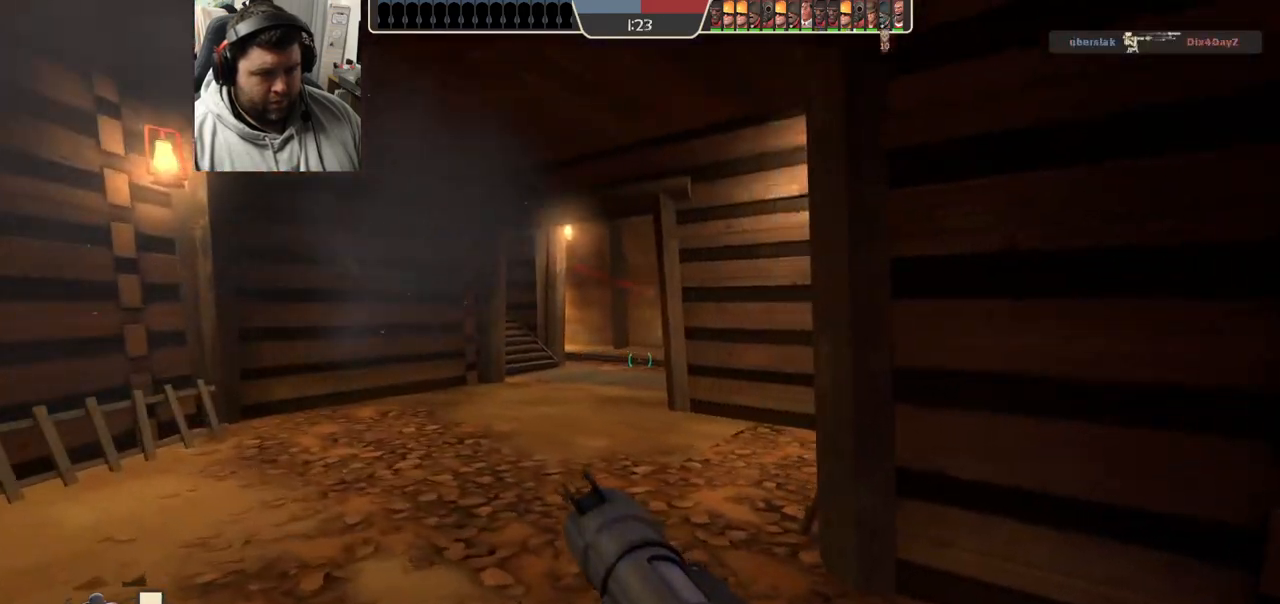
{"buttons": [], "left_stick": "up-left", "right_stick": "center", "events": [[67, "R2", "down"], [117, "right_stick", "center"], [400, "R2", "up"]]}
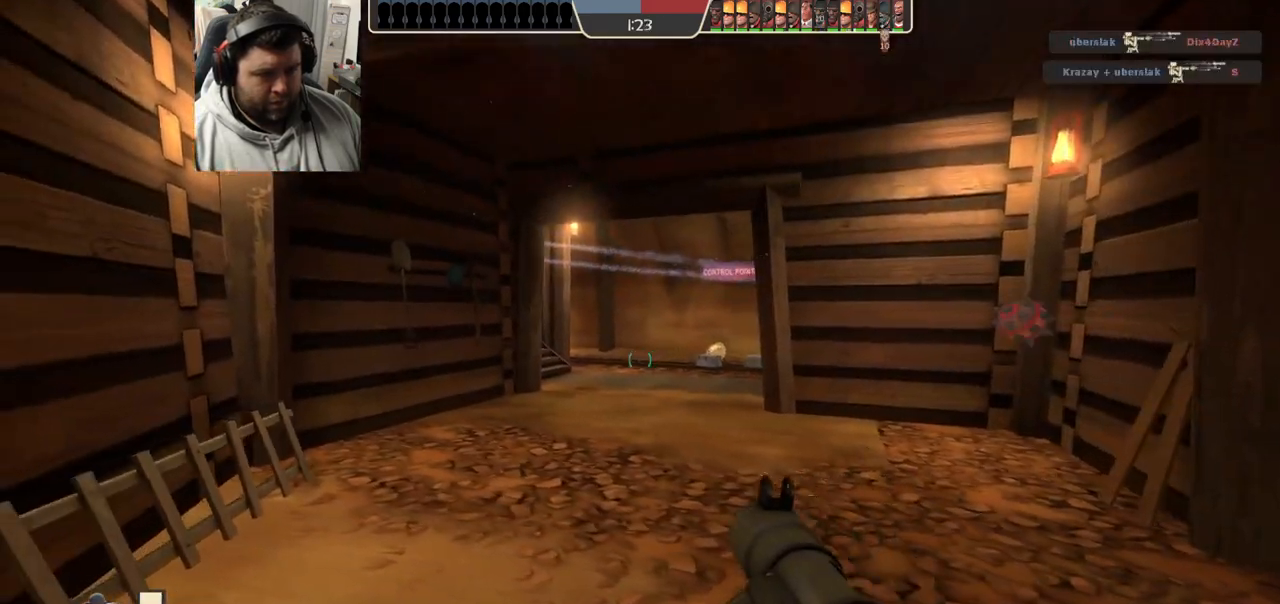
{"buttons": [], "left_stick": "down-right", "right_stick": "center", "events": [[117, "R2", "down"], [167, "left_stick", "up-right"], [183, "R2", "up"], [250, "left_stick", "down-right"], [283, "R2", "down"], [350, "R2", "up"], [433, "R2", "down"], [500, "R2", "up"]]}
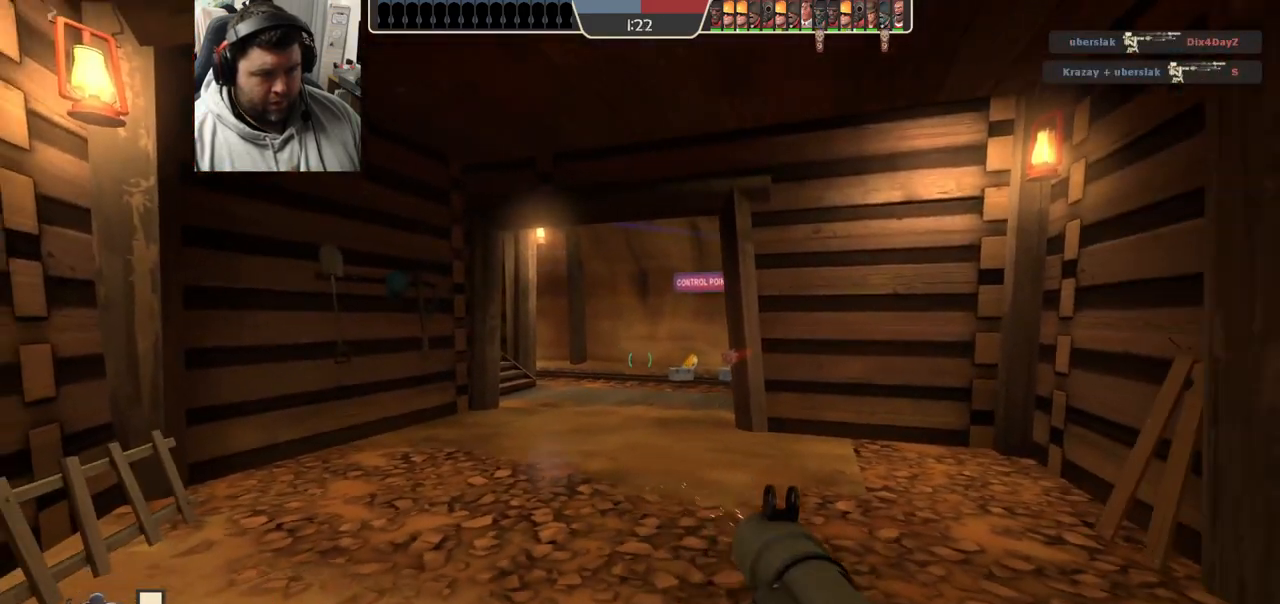
{"buttons": [], "left_stick": "down", "right_stick": "center", "events": [[167, "left_stick", "up"], [233, "R2", "down"], [333, "left_stick", "left"], [383, "left_stick", "down-left"], [467, "R2", "up"], [483, "left_stick", "down"]]}
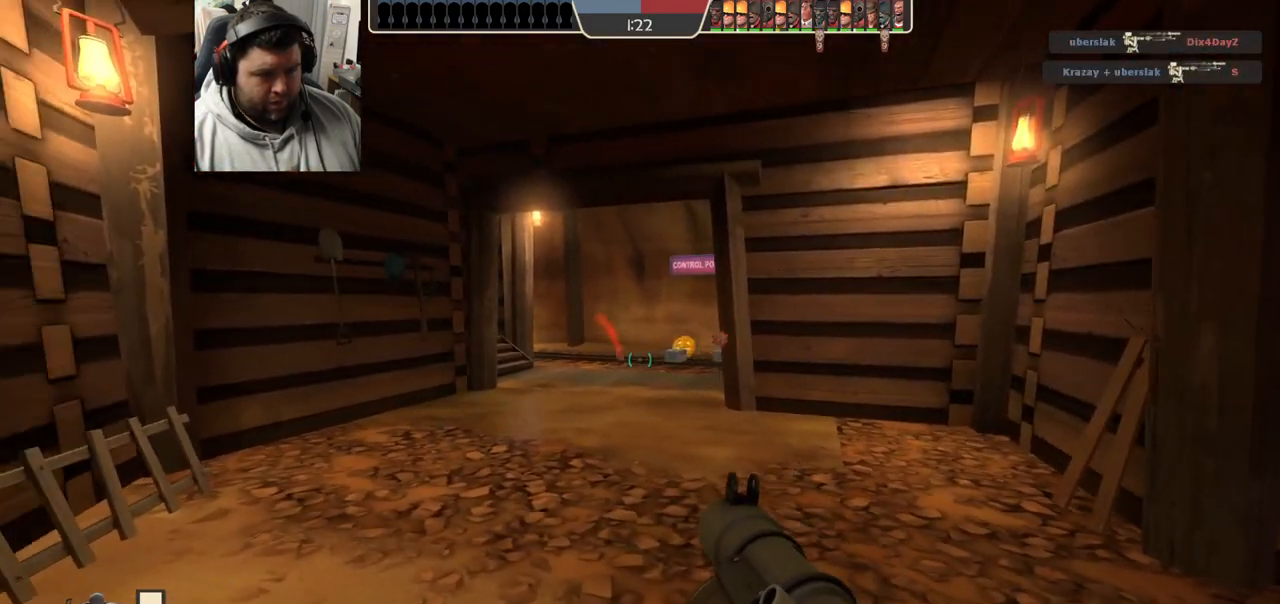
{"buttons": ["R2"], "left_stick": "center", "right_stick": "center"}
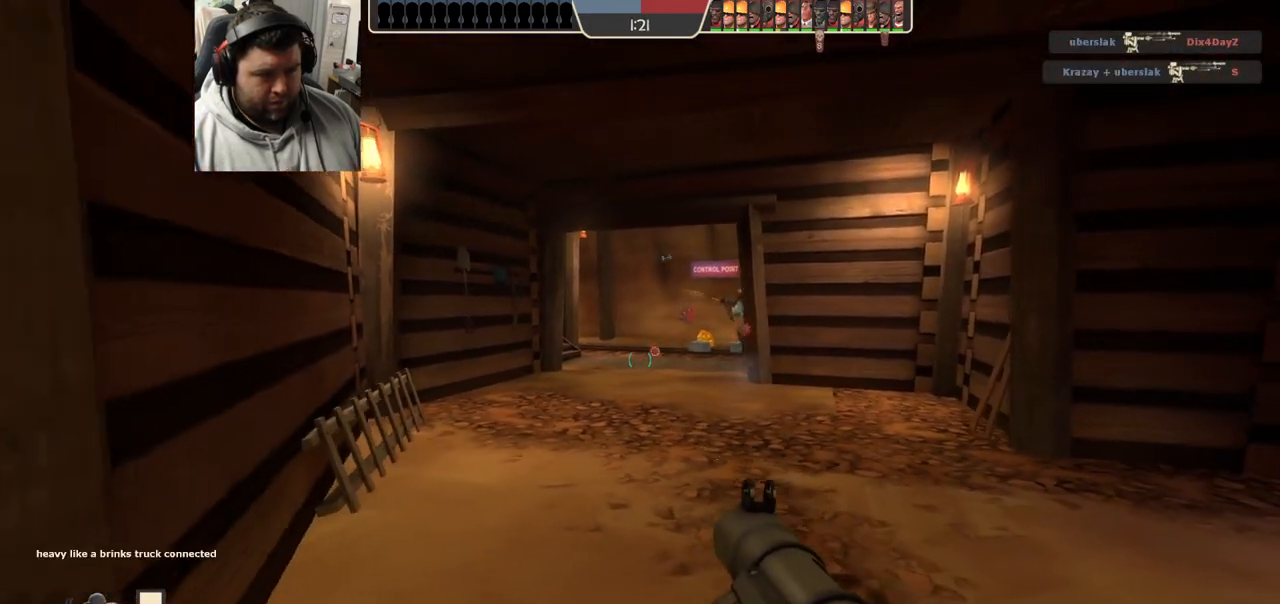
{"buttons": ["SQUARE"], "left_stick": "down-right", "right_stick": "center", "events": [[67, "R2", "up"], [150, "R2", "down"], [150, "left_stick", "right"], [233, "R2", "up"], [267, "R2", "down"], [267, "left_stick", "down-right"], [383, "R2", "up"], [467, "SQUARE", "down"]]}
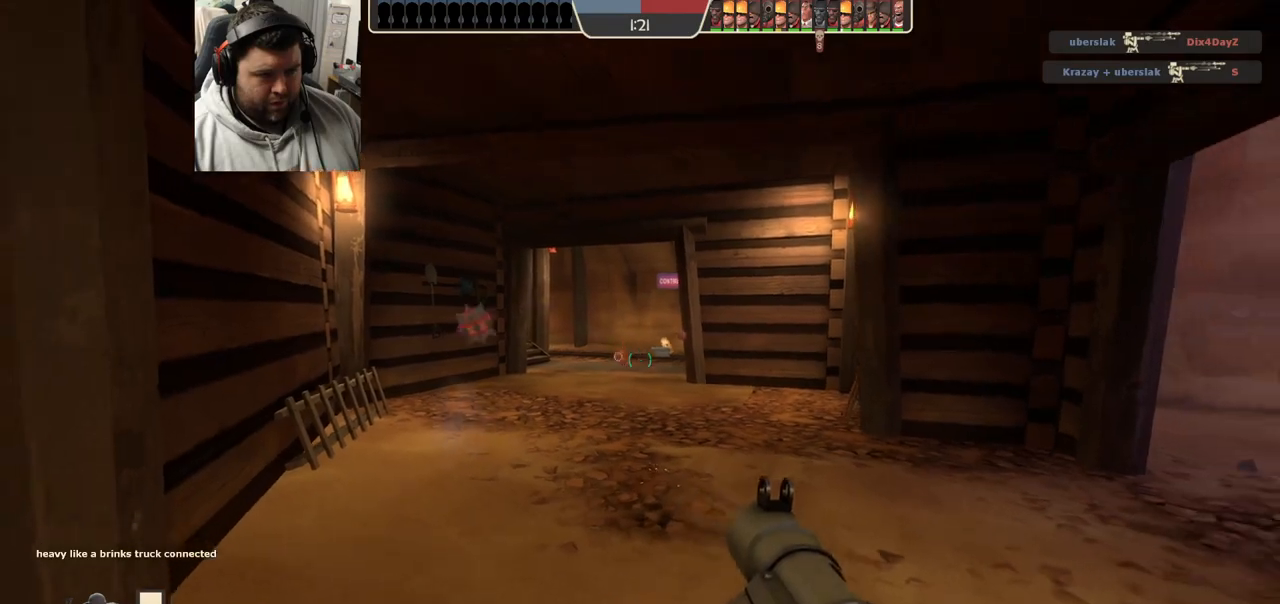
{"buttons": ["L2"], "left_stick": "up", "right_stick": "center", "events": [[33, "SQUARE", "up"], [50, "left_stick", "center"], [100, "left_stick", "up"], [117, "SQUARE", "down"], [183, "SQUARE", "up"], [250, "SQUARE", "down"], [350, "SQUARE", "up"], [450, "L2", "down"]]}
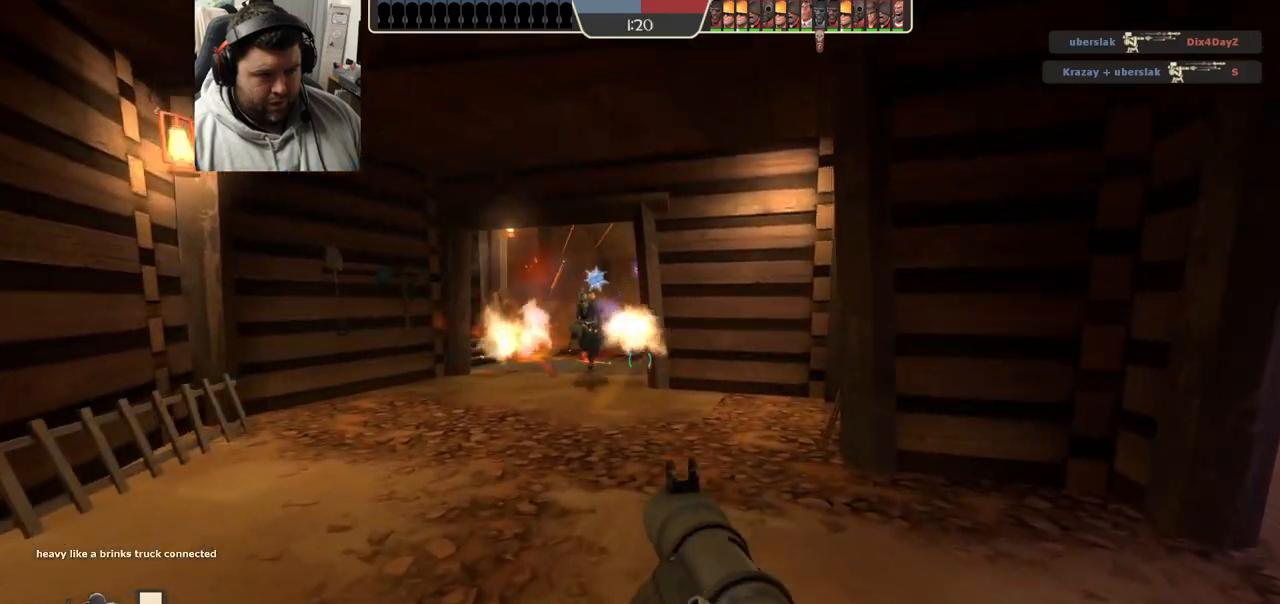
{"buttons": [], "left_stick": "down-right", "right_stick": "up-left", "events": [[200, "left_stick", "right"], [317, "left_stick", "down-right"], [383, "L2", "up"], [467, "right_stick", "up-left"]]}
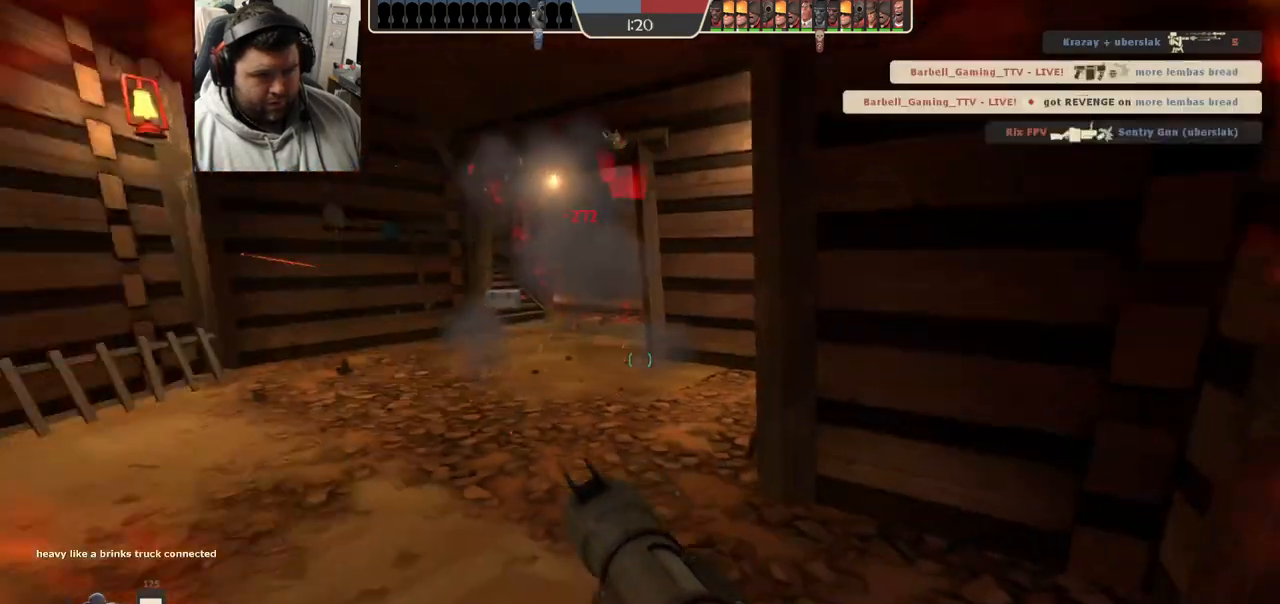
{"buttons": [], "left_stick": "down", "right_stick": "down-right", "events": [[100, "R2", "down"], [200, "right_stick", "center"], [233, "R2", "up"], [317, "left_stick", "down"], [450, "right_stick", "down-right"]]}
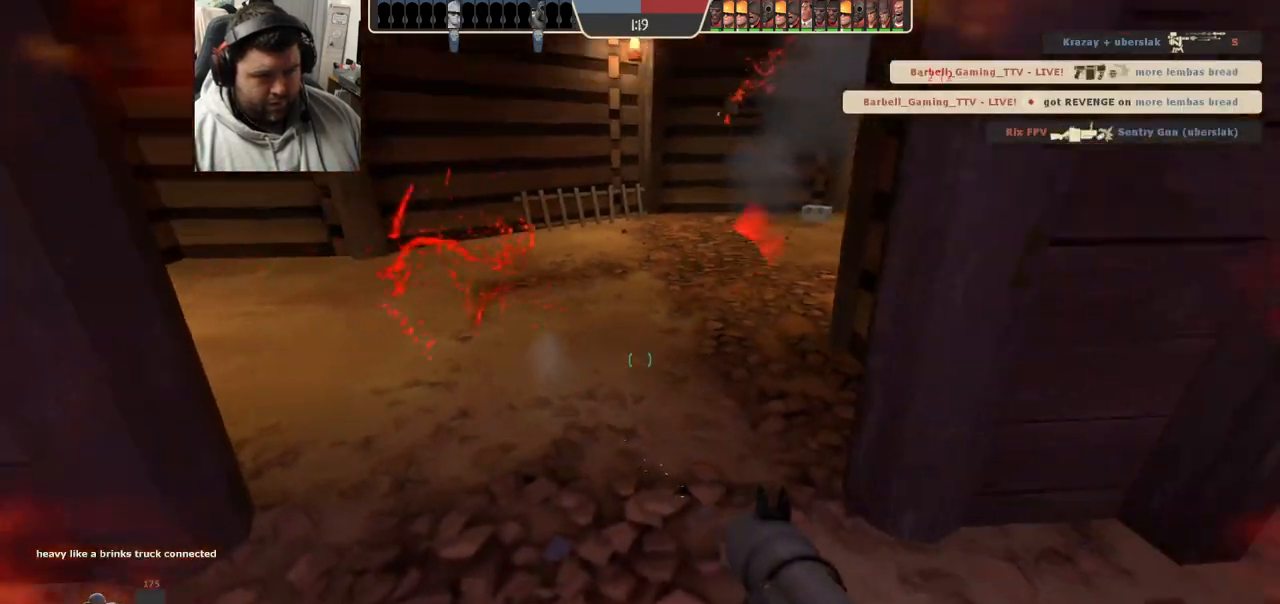
{"buttons": ["R3"], "left_stick": "left", "right_stick": "center", "events": [[17, "right_stick", "center"], [83, "left_stick", "down-left"], [133, "SQUARE", "down"], [200, "SQUARE", "up"], [200, "left_stick", "left"], [250, "SQUARE", "down"], [367, "SQUARE", "up"], [483, "R3", "down"]]}
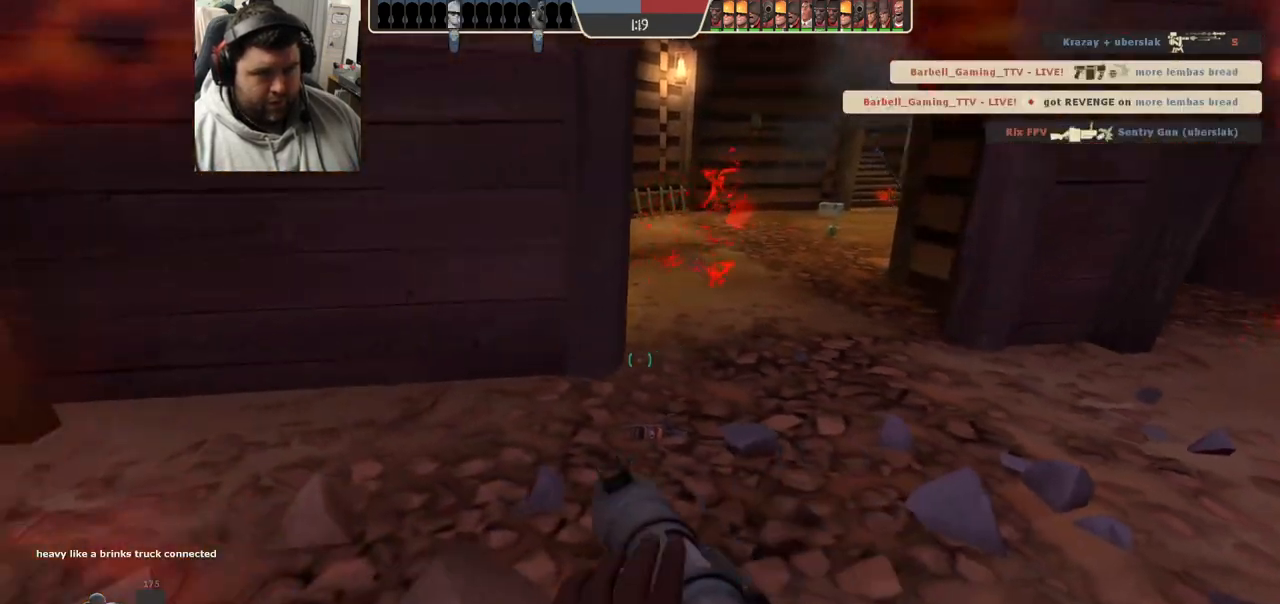
{"buttons": ["SQUARE"], "left_stick": "down", "right_stick": "center", "events": [[83, "R3", "up"], [250, "right_stick", "right"], [333, "left_stick", "down-left"], [400, "right_stick", "center"], [467, "left_stick", "down"], [500, "SQUARE", "down"]]}
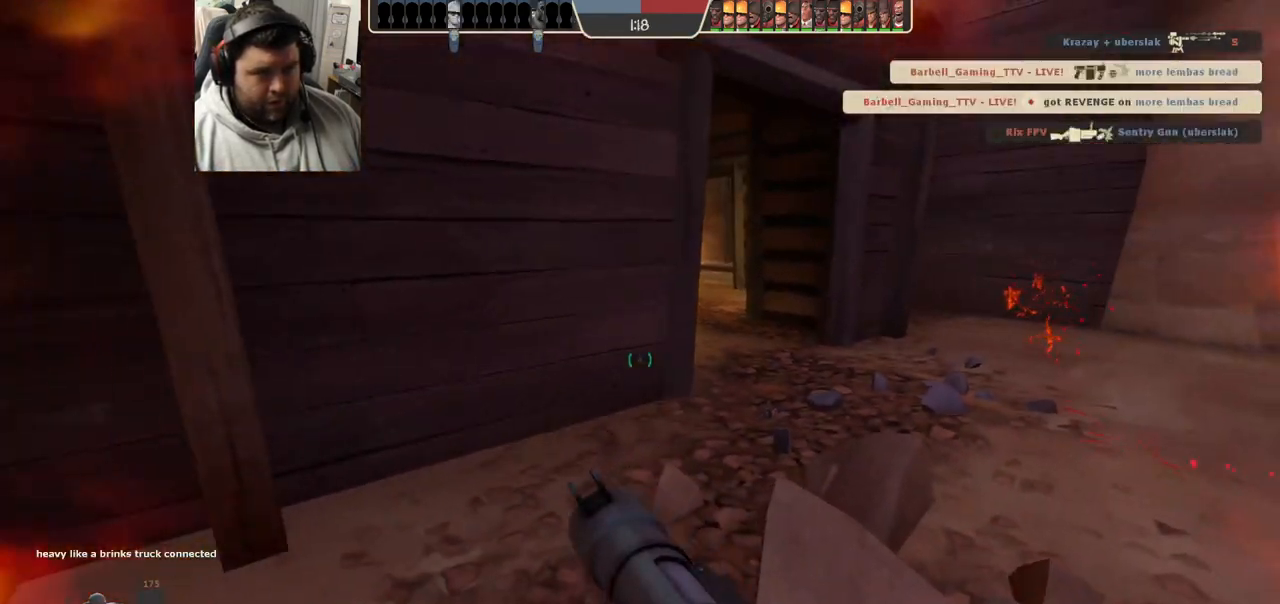
{"buttons": ["L2"], "left_stick": "up-right", "right_stick": "center", "events": [[50, "SQUARE", "up"], [50, "left_stick", "up-right"], [133, "SQUARE", "down"], [217, "SQUARE", "up"], [267, "SQUARE", "down"], [367, "L2", "down"], [400, "SQUARE", "up"]]}
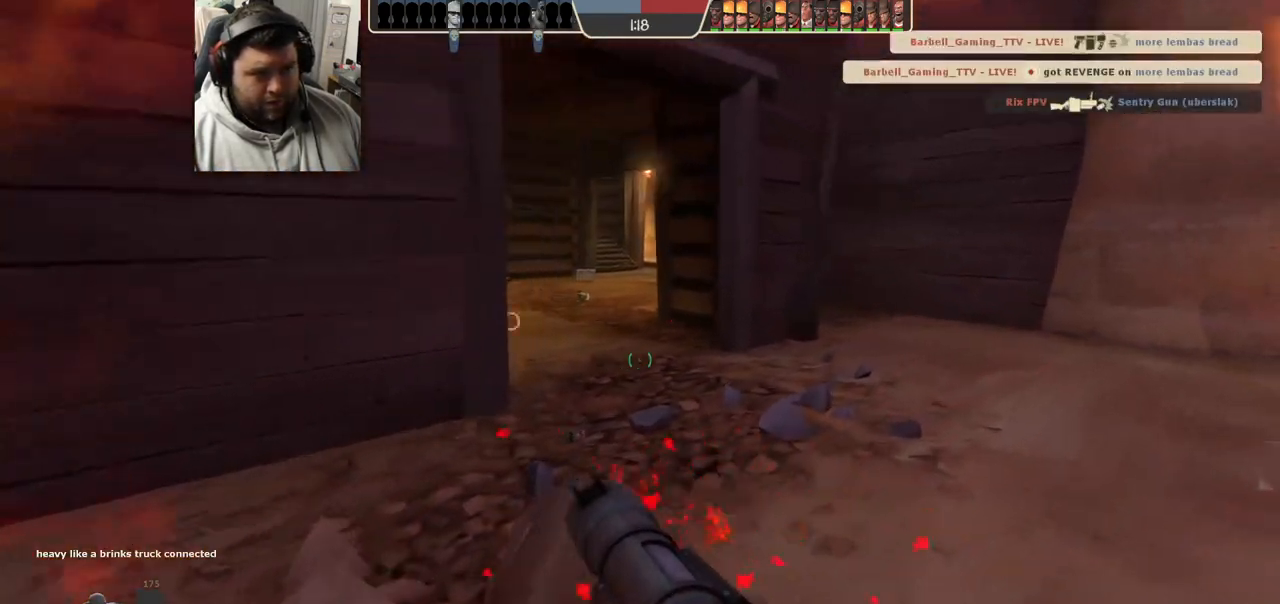
{"buttons": [], "left_stick": "up", "right_stick": "center", "events": [[50, "L2", "up"], [67, "SQUARE", "down"], [67, "left_stick", "up"], [150, "SQUARE", "up"]]}
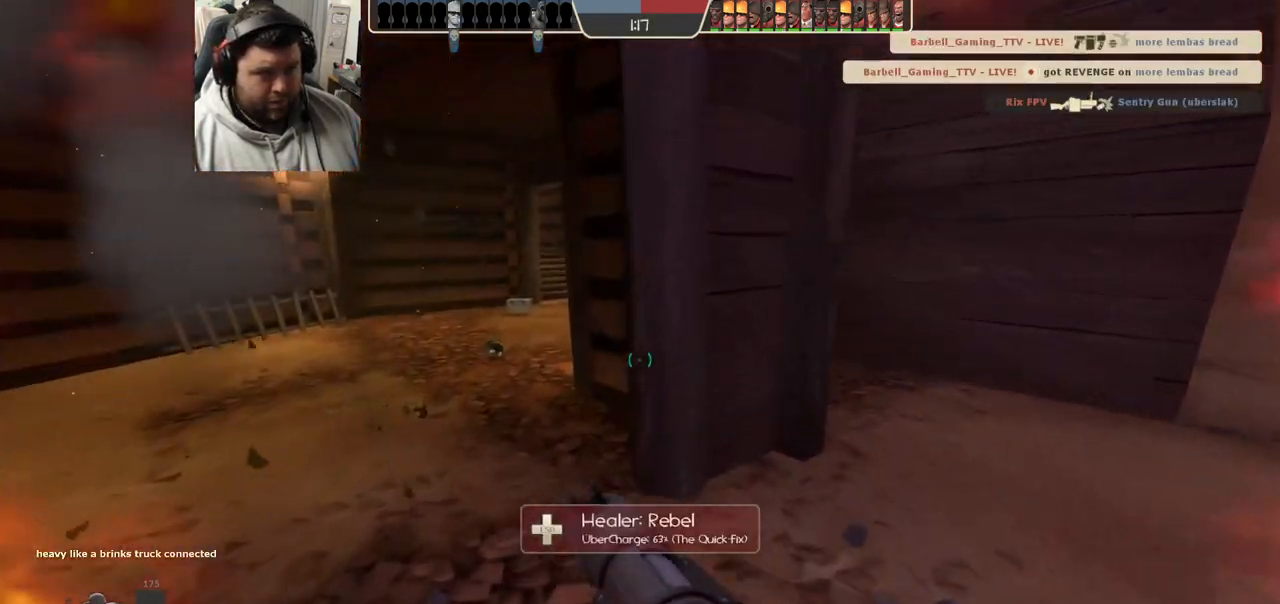
{"buttons": [], "left_stick": "up-left", "right_stick": "center", "events": [[133, "left_stick", "up-left"]]}
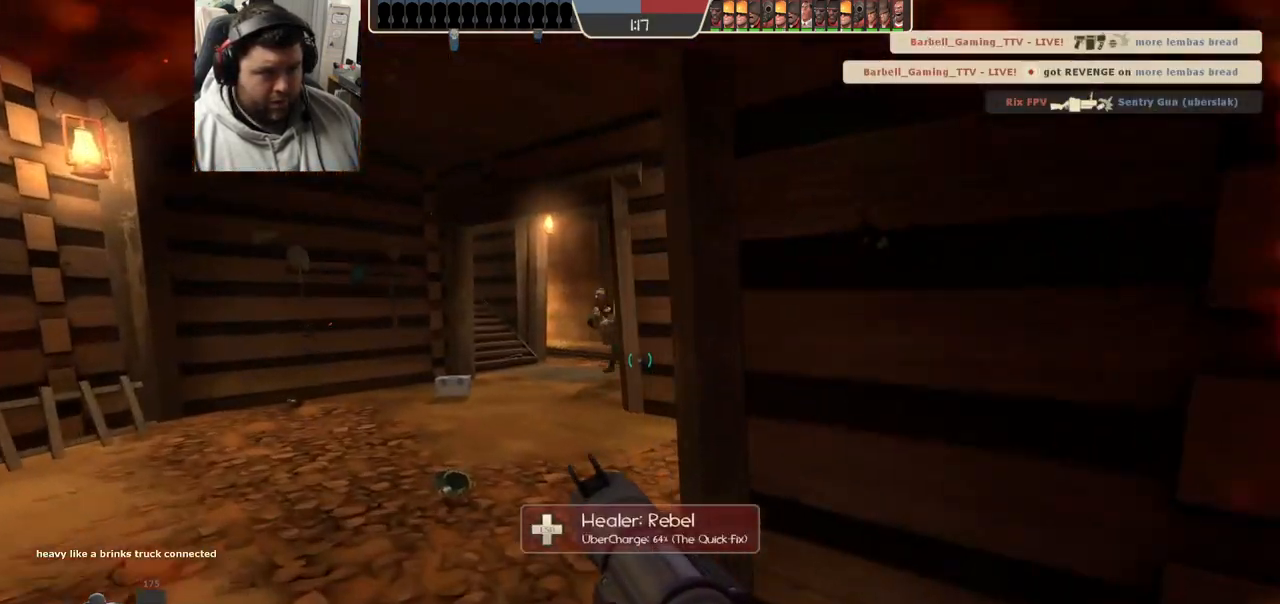
{"buttons": [], "left_stick": "left", "right_stick": "center", "events": [[100, "R2", "down"], [217, "R2", "up"], [350, "left_stick", "left"]]}
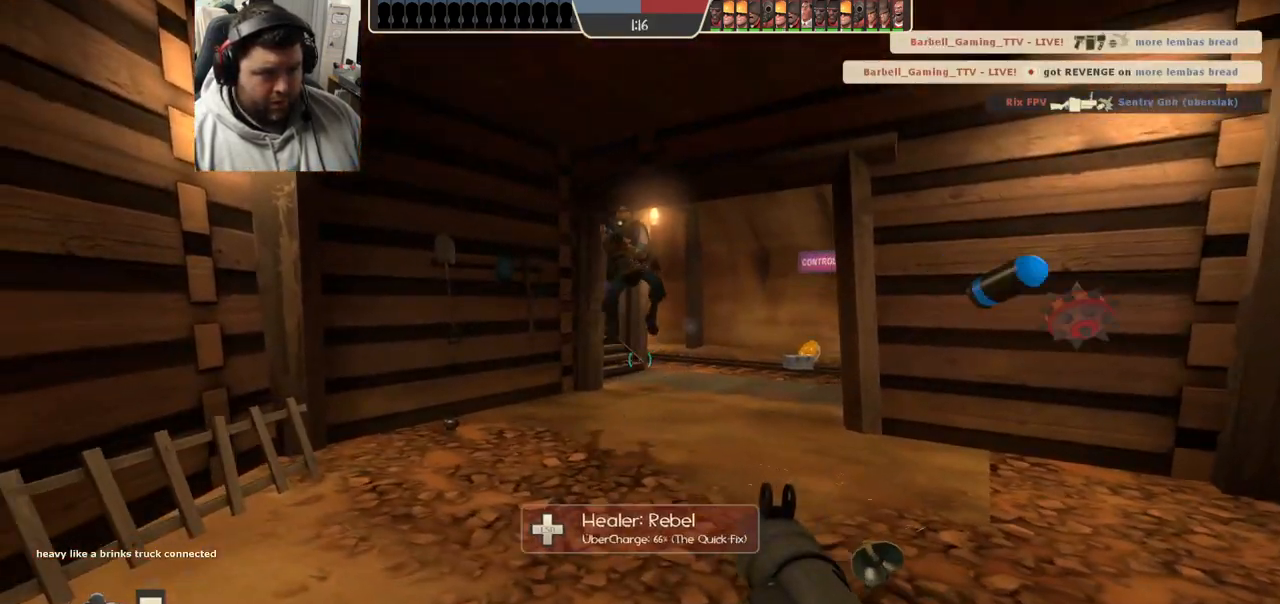
{"buttons": ["R2"], "left_stick": "right", "right_stick": "left", "events": [[167, "R2", "down"], [217, "left_stick", "down-right"], [233, "R2", "up"], [300, "R2", "down"], [317, "left_stick", "right"], [367, "R2", "up"], [450, "R2", "down"], [450, "right_stick", "left"]]}
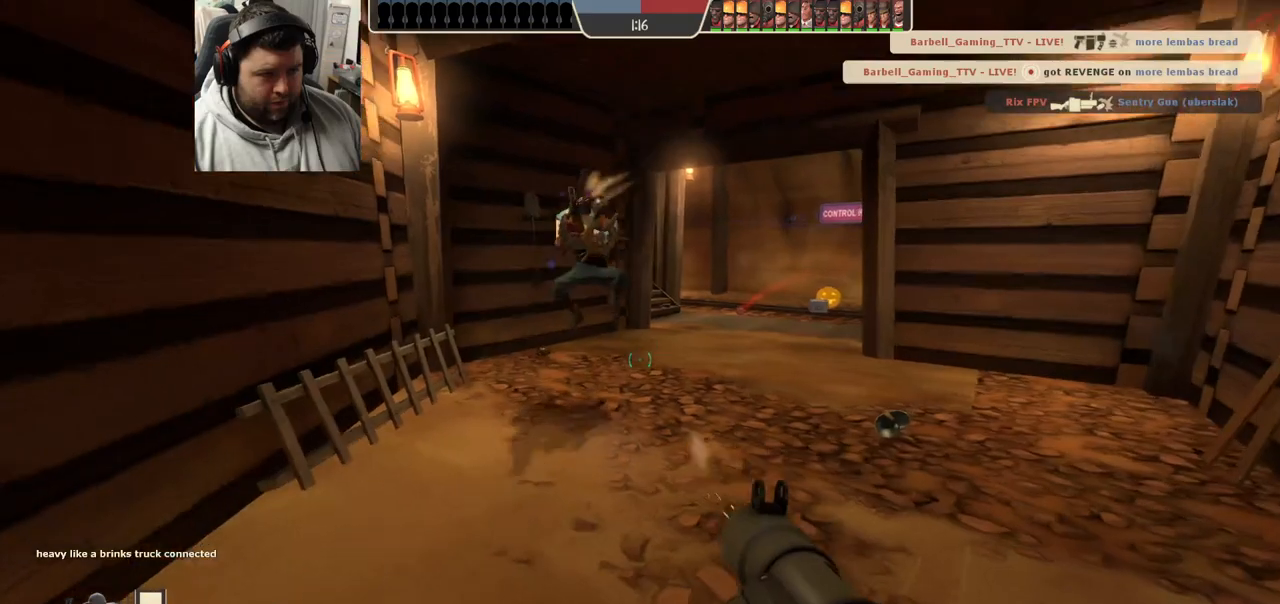
{"buttons": ["R2"], "left_stick": "down-right", "right_stick": "center"}
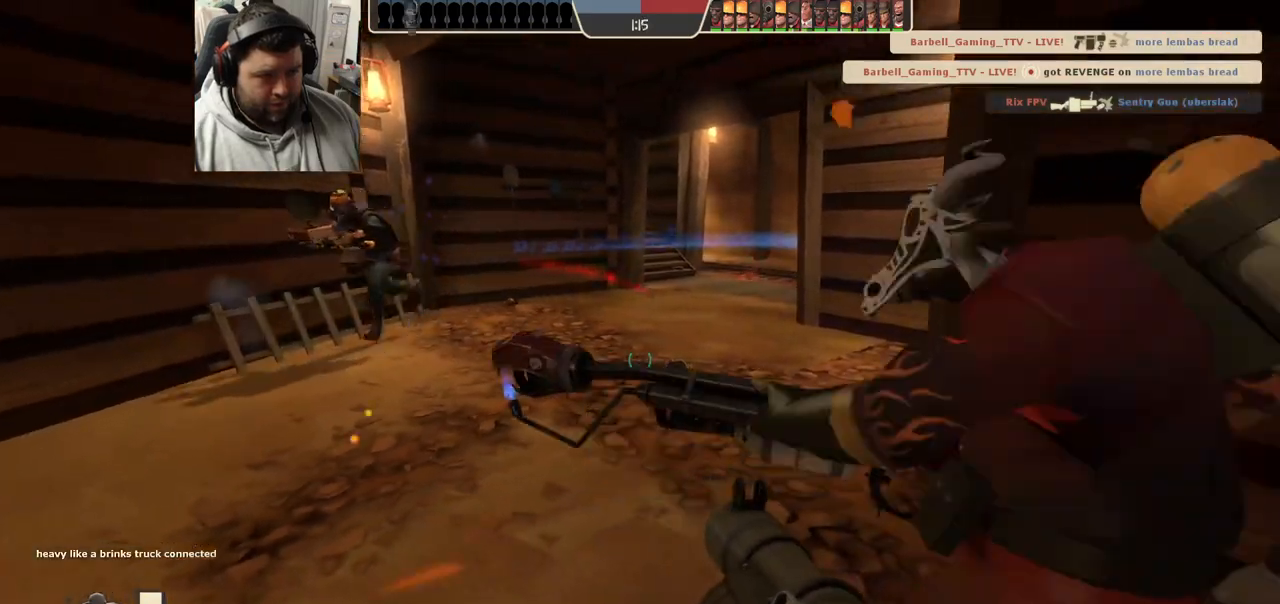
{"buttons": [], "left_stick": "down-right", "right_stick": "left", "events": [[67, "R2", "up"], [117, "R2", "down"], [183, "left_stick", "down-left"], [200, "R2", "up"], [267, "R2", "down"], [350, "R2", "up"], [383, "left_stick", "down-right"], [467, "right_stick", "left"]]}